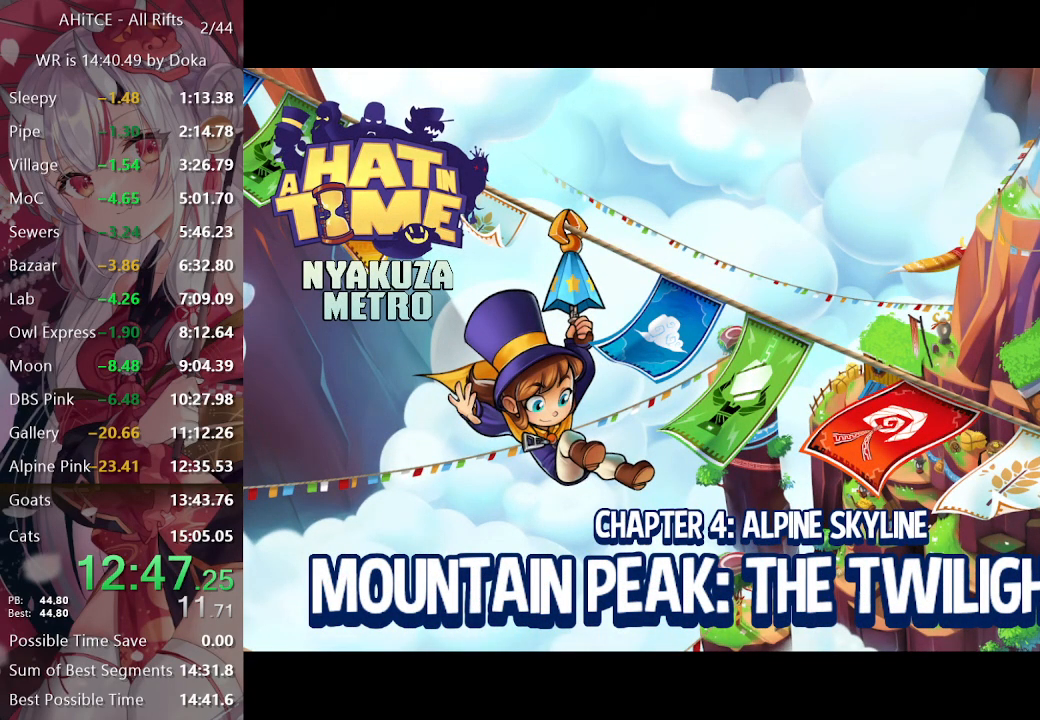
Gameplay with a controller (Xbox layout); each line is a JSON object with the inputs held at the frame after it. "events" lists button and stick changes between this image and that frame as [ms after this image, input, new state], when the widget could be followed in between.
{"buttons": [], "left_stick": "center", "right_stick": "center", "events": [[367, "A", "down"], [417, "A", "up"]]}
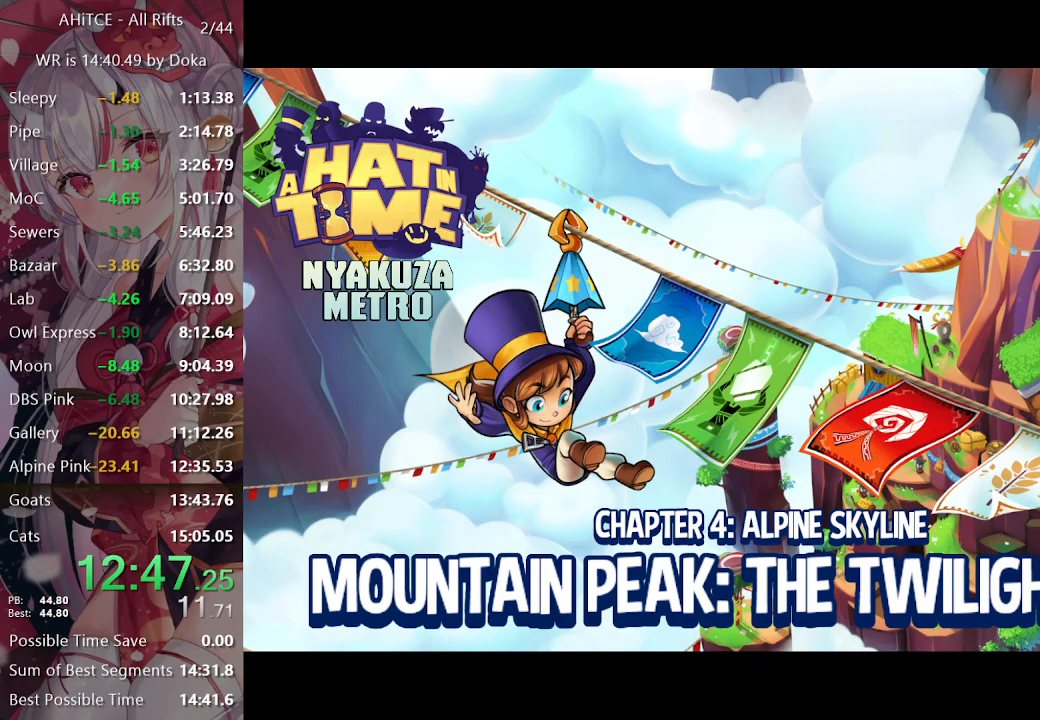
{"buttons": ["A"], "left_stick": "center", "right_stick": "center", "events": [[300, "A", "down"], [400, "A", "up"], [450, "A", "down"]]}
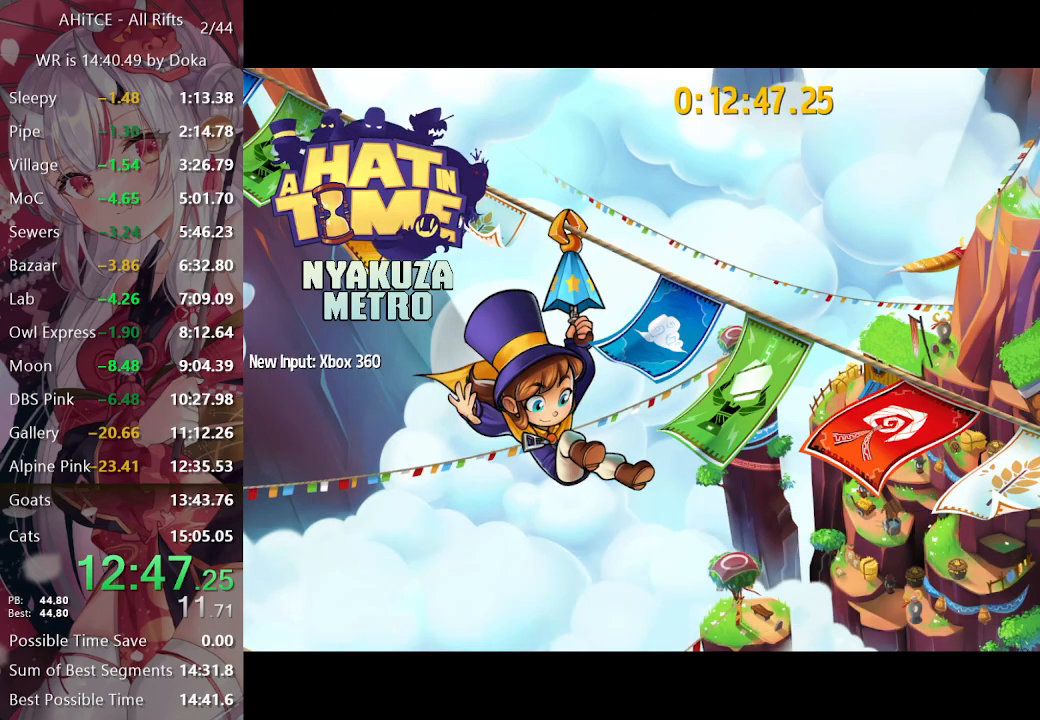
{"buttons": ["L2"], "left_stick": "down-right", "right_stick": "center", "events": [[17, "A", "up"], [100, "A", "down"], [150, "A", "up"], [250, "A", "down"], [283, "A", "up"], [433, "left_stick", "down-right"], [450, "L2", "down"]]}
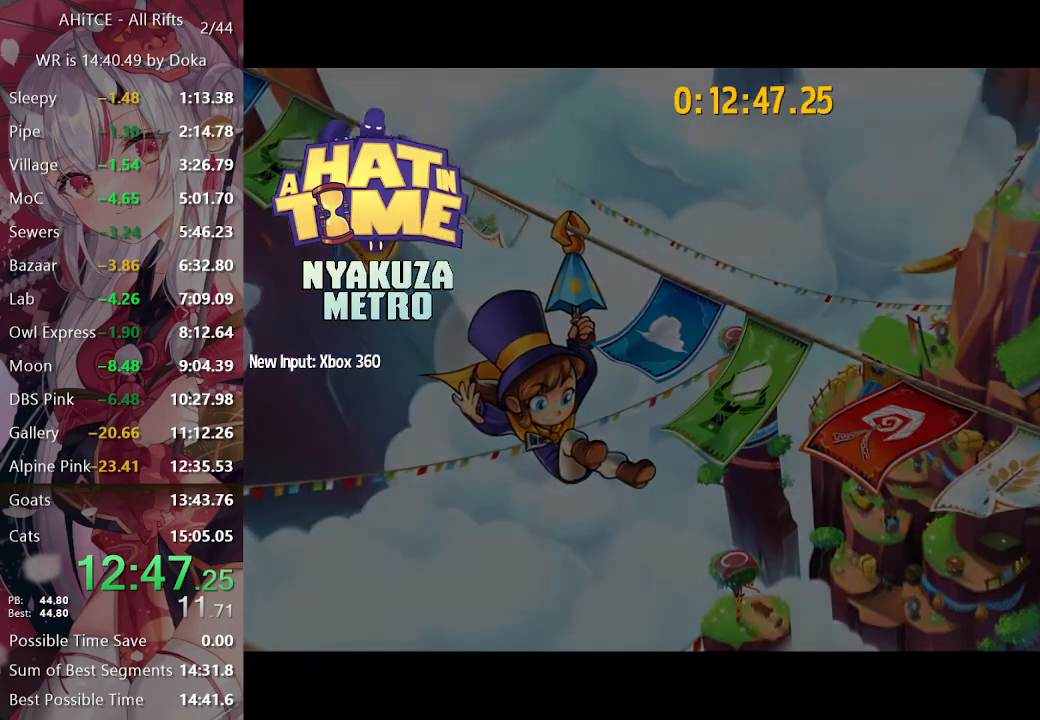
{"buttons": ["L2"], "left_stick": "down-right", "right_stick": "center", "events": []}
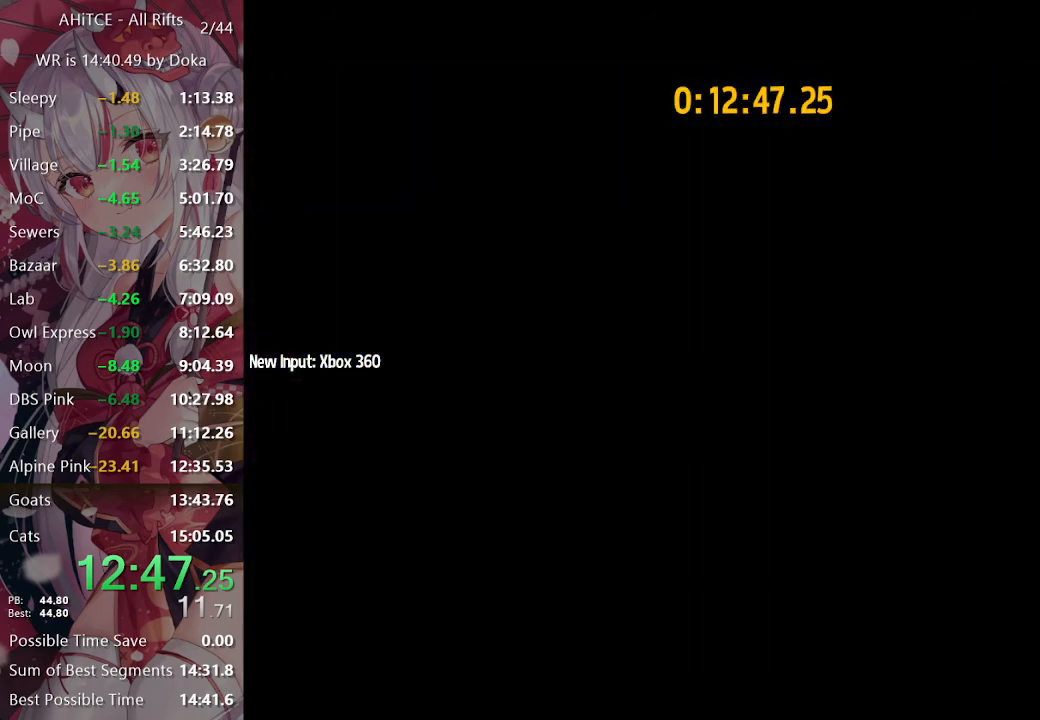
{"buttons": ["L2"], "left_stick": "down-right", "right_stick": "center", "events": []}
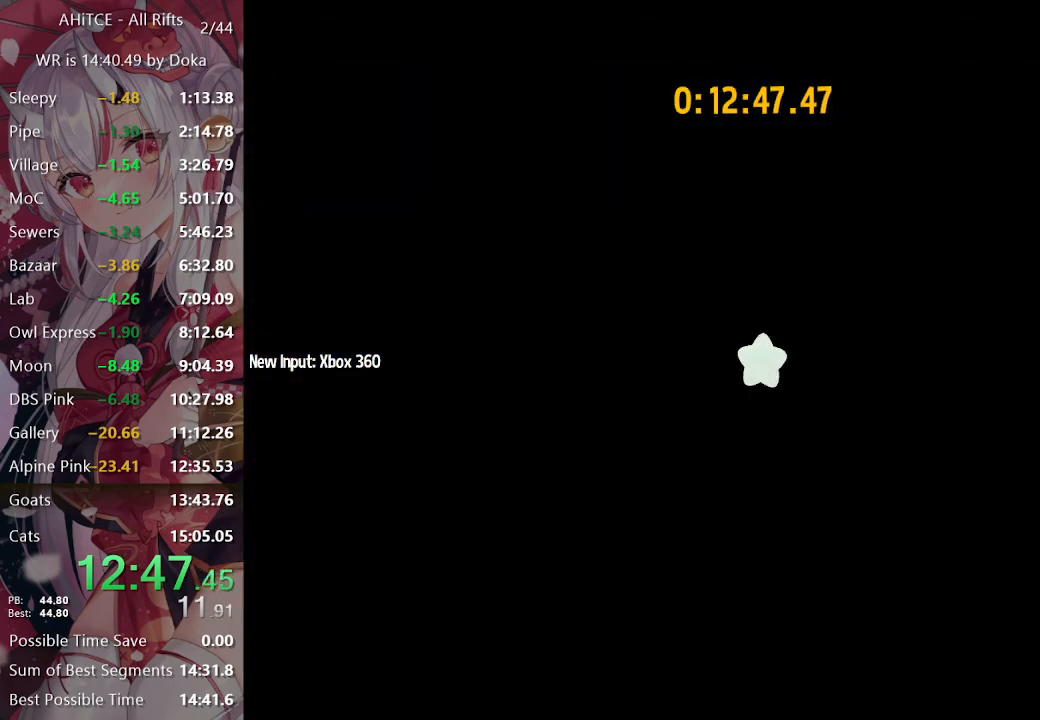
{"buttons": ["A", "L2"], "left_stick": "down-right", "right_stick": "center", "events": [[333, "A", "down"]]}
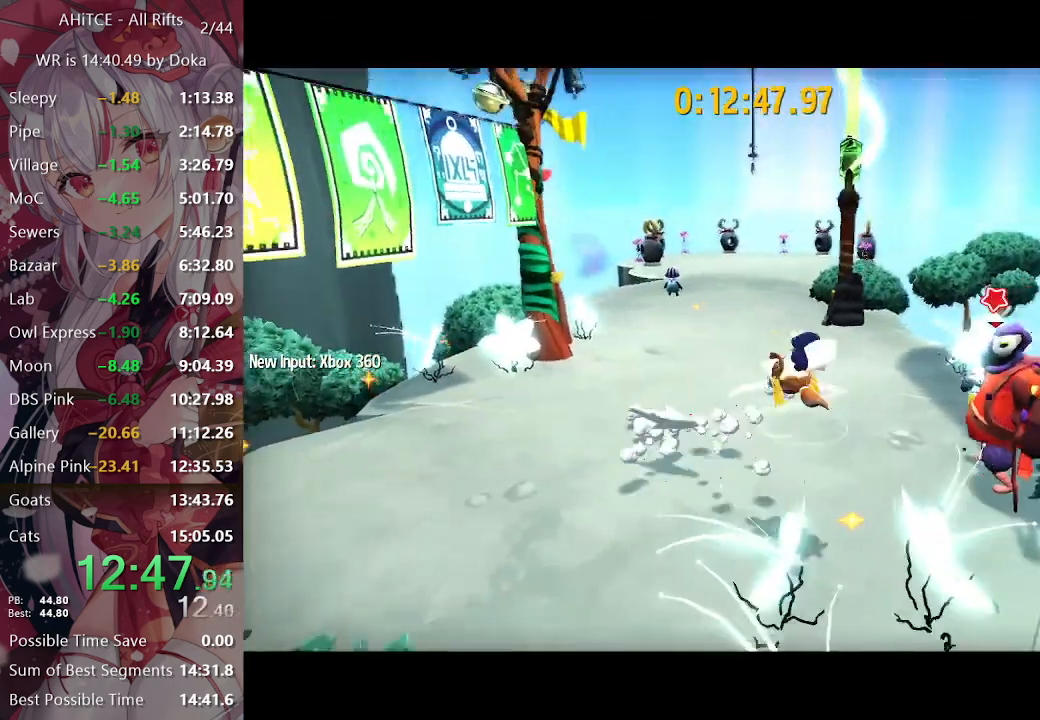
{"buttons": ["A", "L2"], "left_stick": "down-right", "right_stick": "center", "events": [[150, "left_stick", "right"], [433, "left_stick", "down-right"]]}
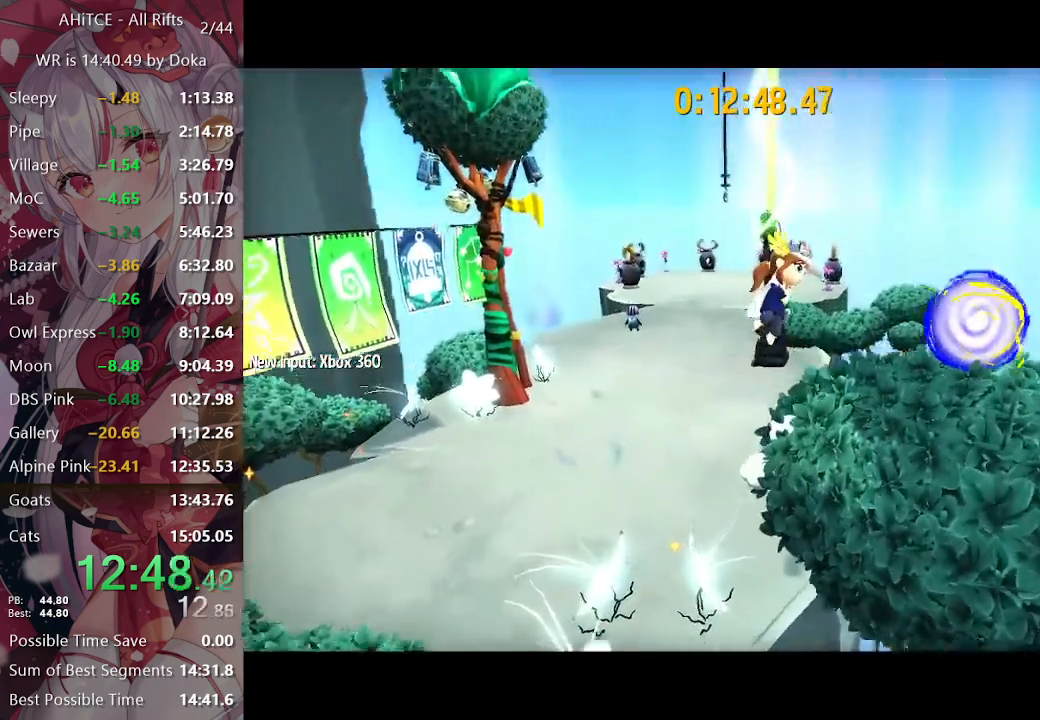
{"buttons": ["A", "L2"], "left_stick": "down-right", "right_stick": "center", "events": []}
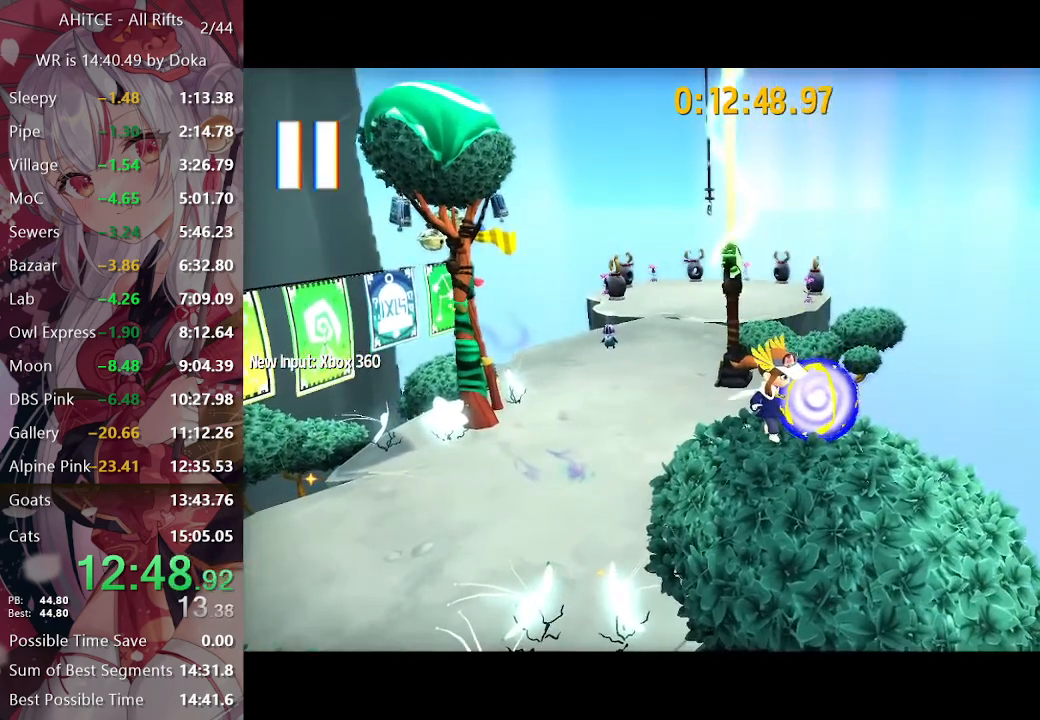
{"buttons": [], "left_stick": "center", "right_stick": "center", "events": [[167, "L2", "up"], [200, "left_stick", "center"], [217, "A", "up"]]}
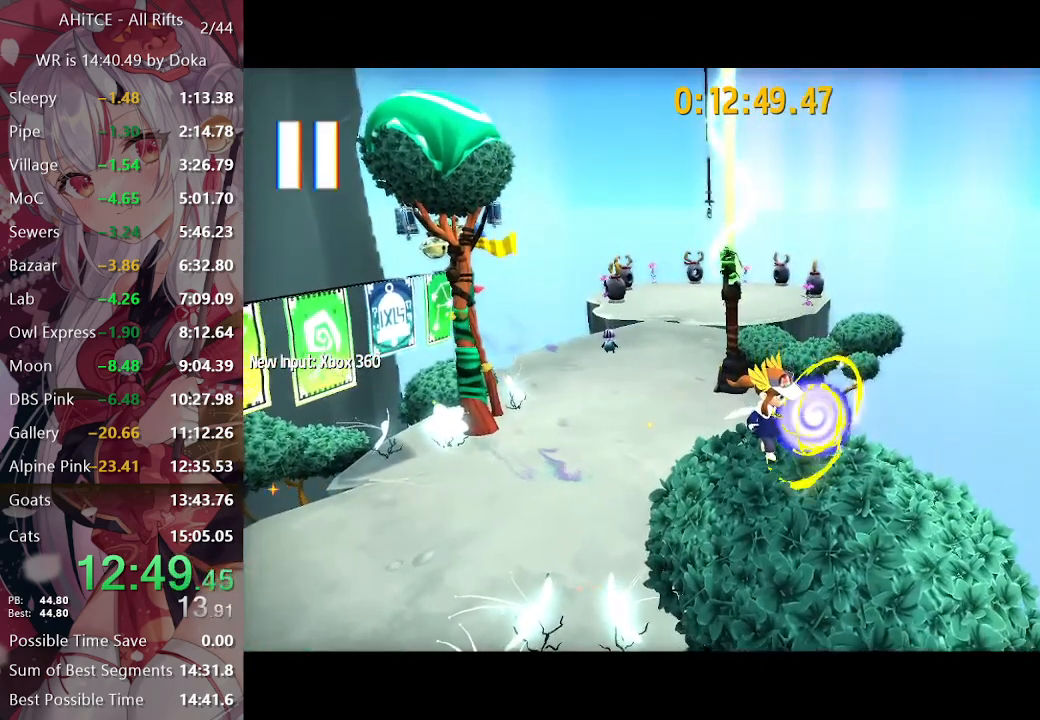
{"buttons": [], "left_stick": "center", "right_stick": "center", "events": []}
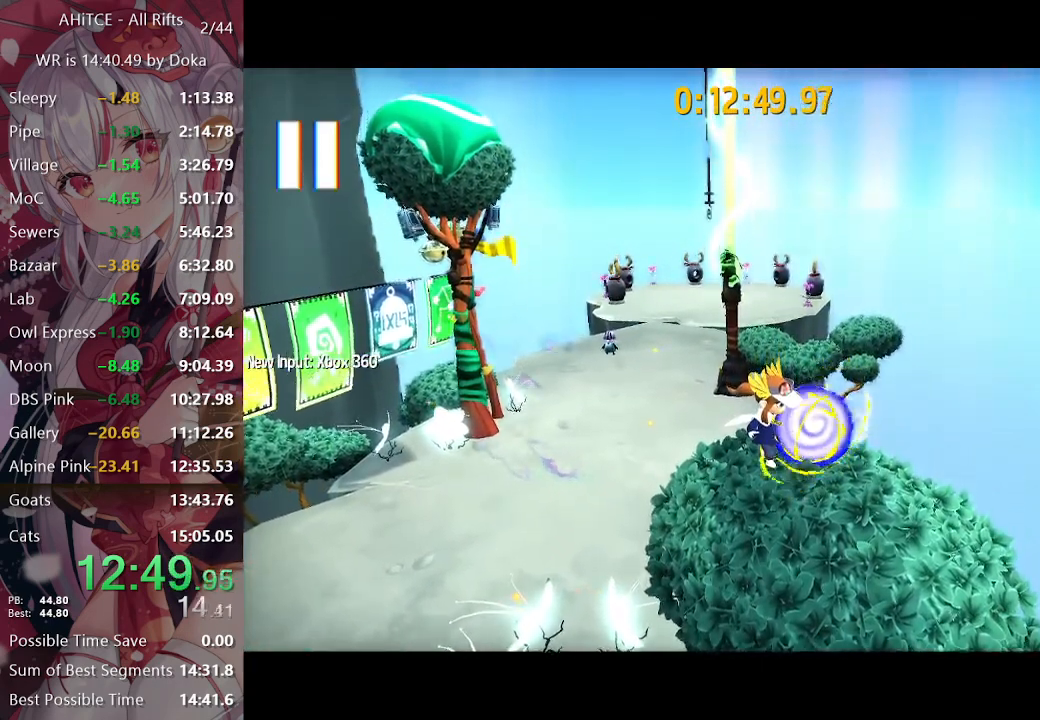
{"buttons": [], "left_stick": "center", "right_stick": "center", "events": []}
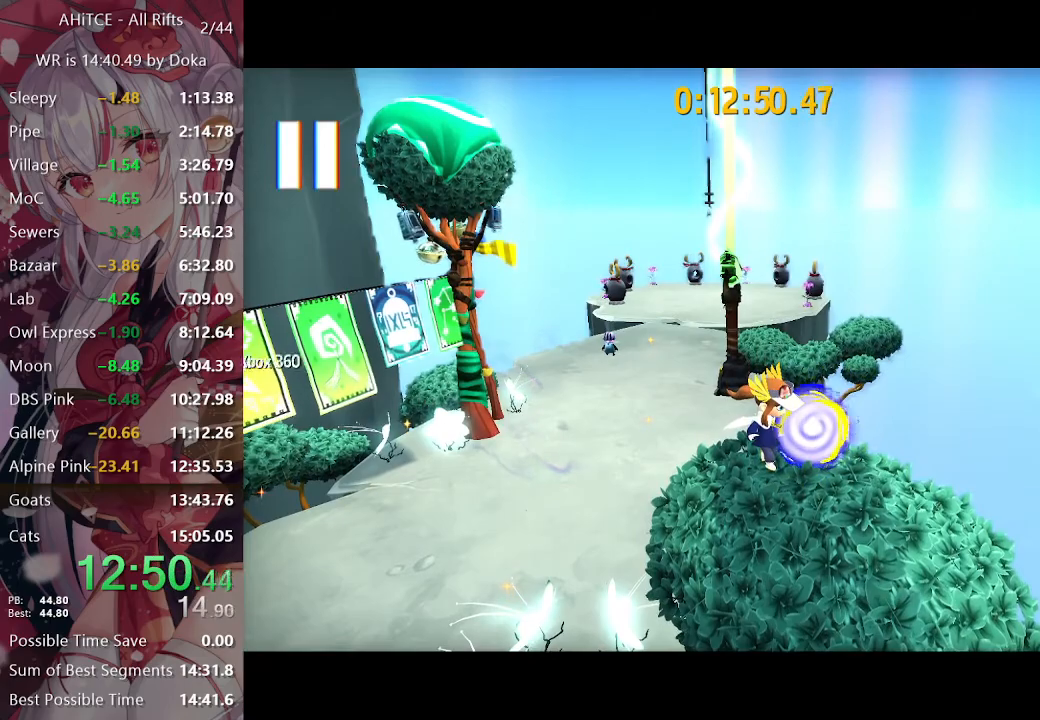
{"buttons": [], "left_stick": "center", "right_stick": "center", "events": []}
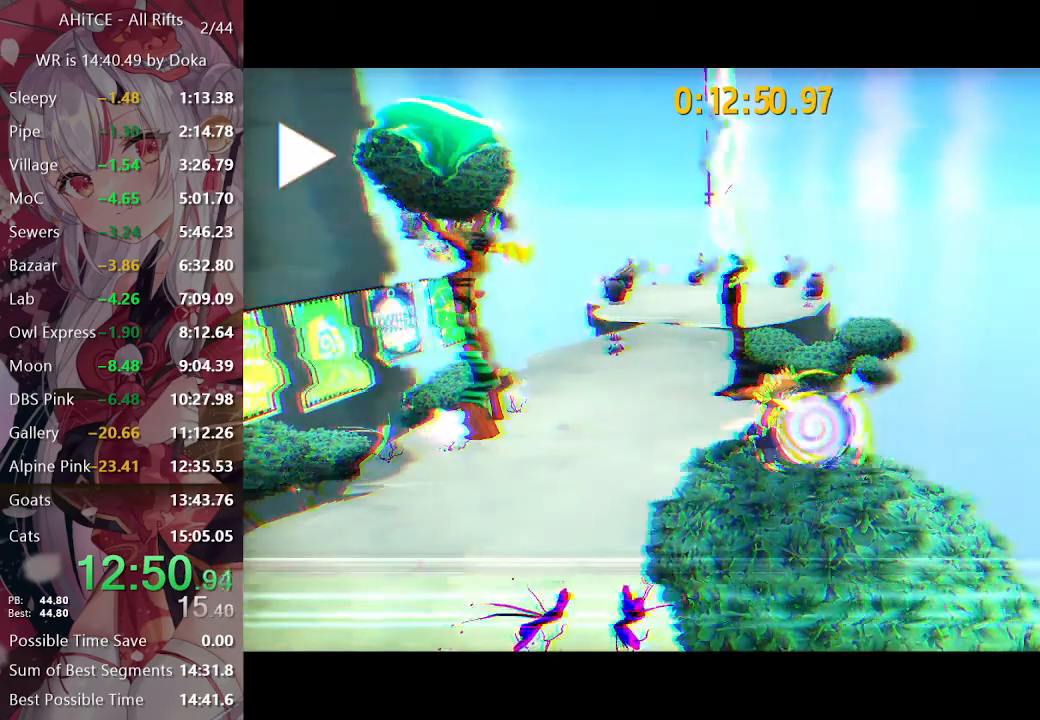
{"buttons": [], "left_stick": "center", "right_stick": "center", "events": []}
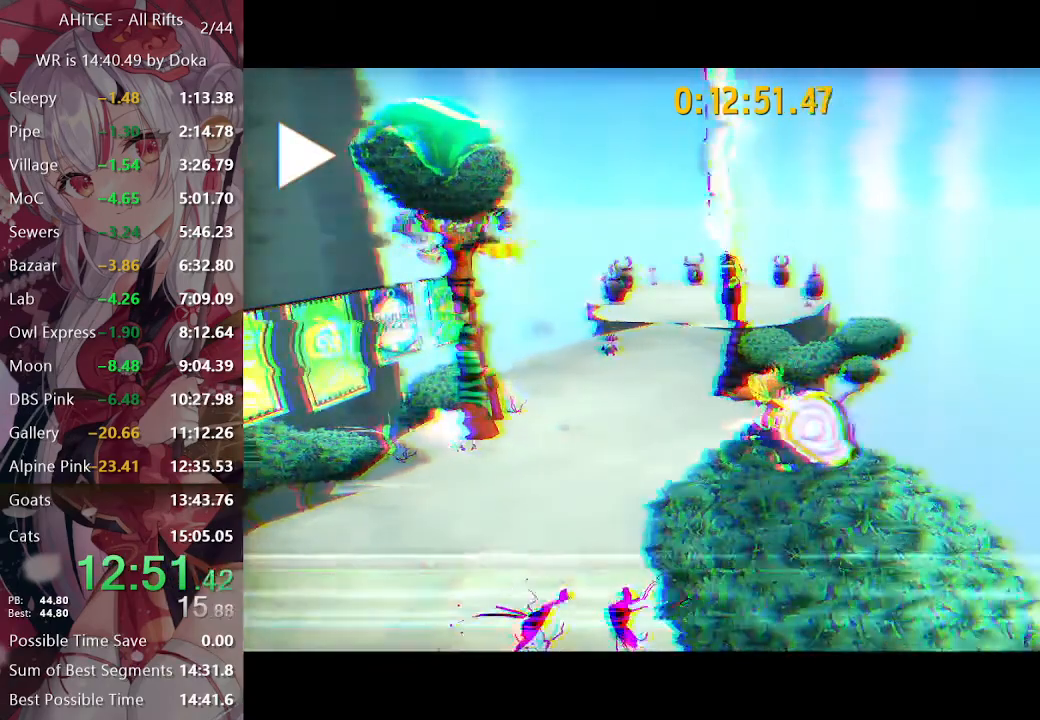
{"buttons": [], "left_stick": "center", "right_stick": "center", "events": []}
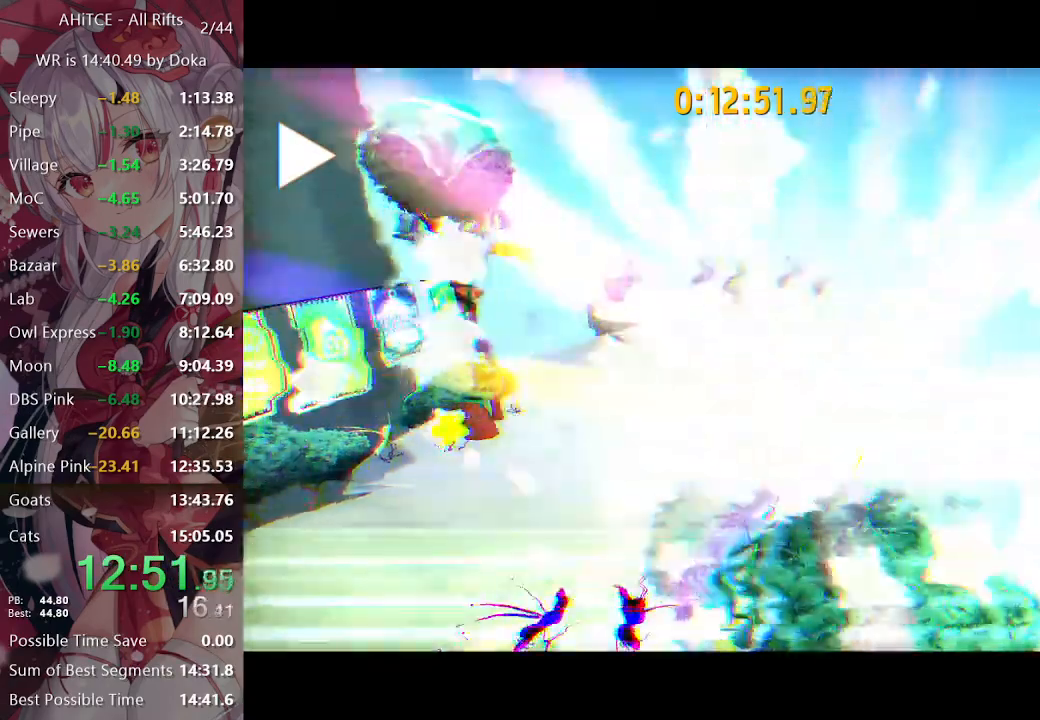
{"buttons": [], "left_stick": "center", "right_stick": "center", "events": []}
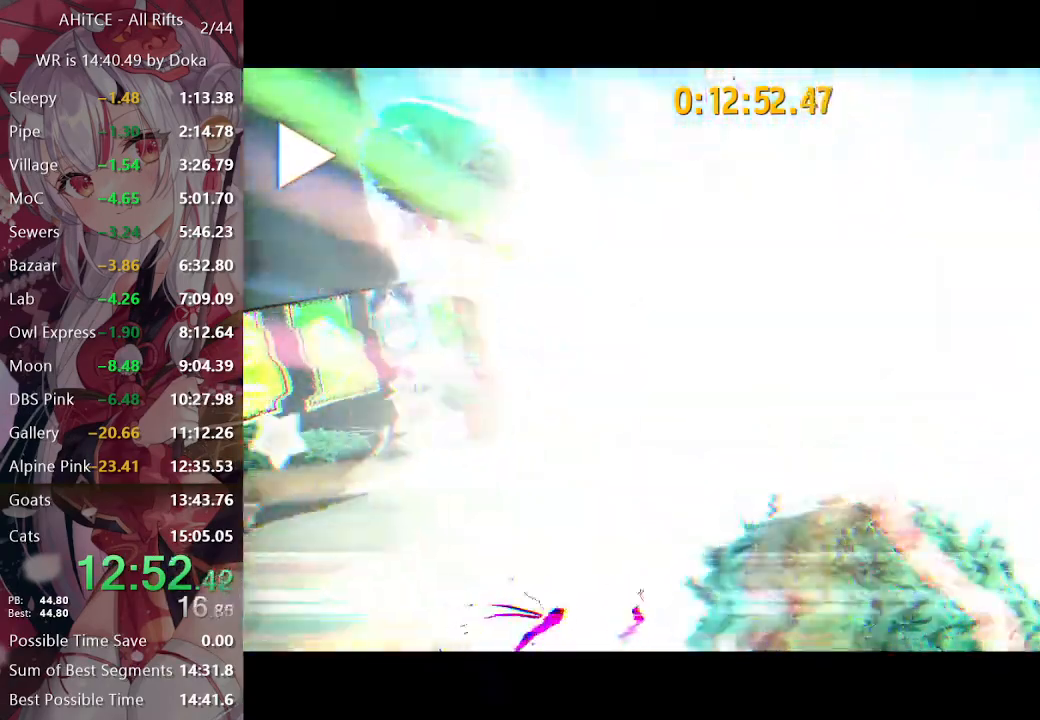
{"buttons": [], "left_stick": "center", "right_stick": "center", "events": []}
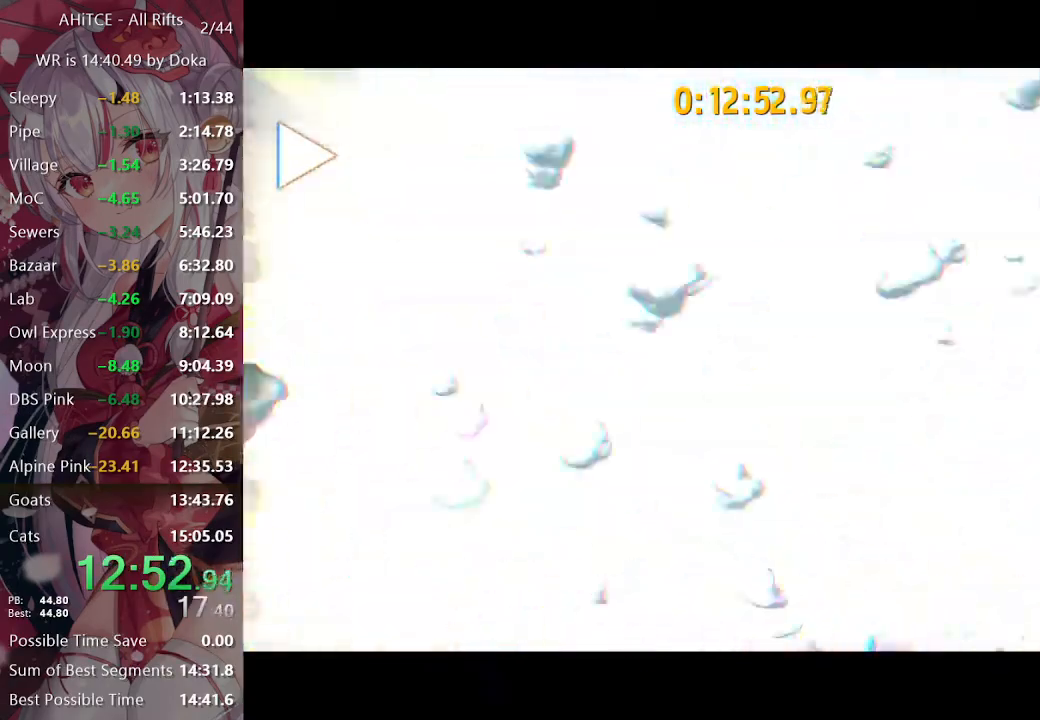
{"buttons": [], "left_stick": "center", "right_stick": "center", "events": [[33, "A", "down"], [50, "A", "up"], [450, "A", "down"], [483, "A", "up"]]}
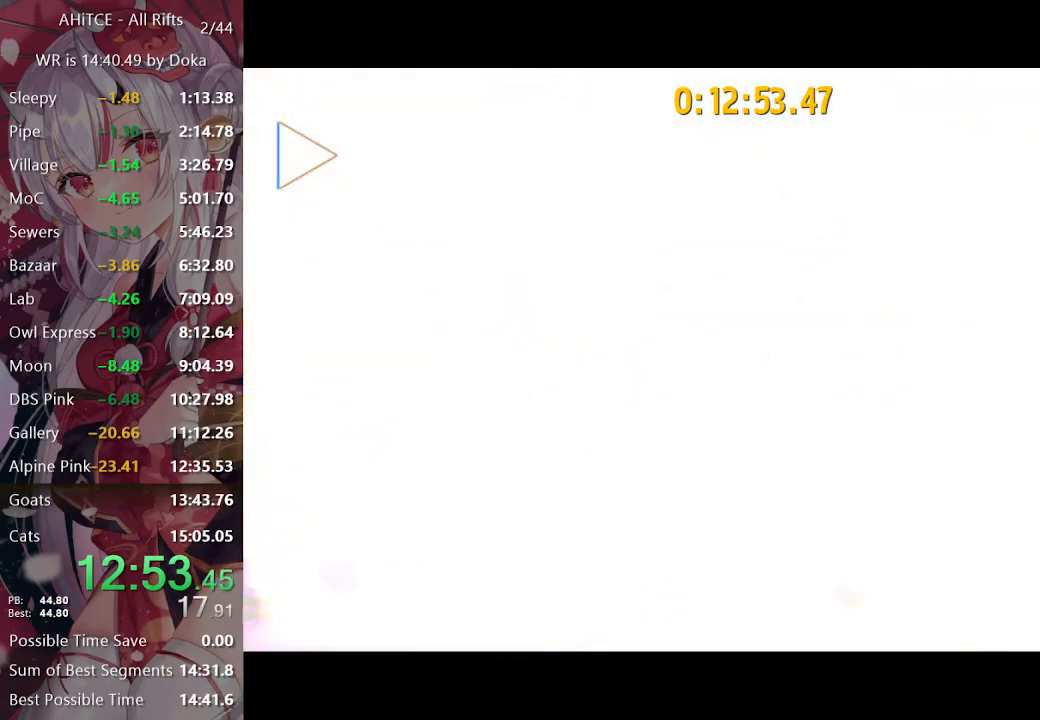
{"buttons": [], "left_stick": "center", "right_stick": "center", "events": [[67, "A", "down"], [83, "A", "up"]]}
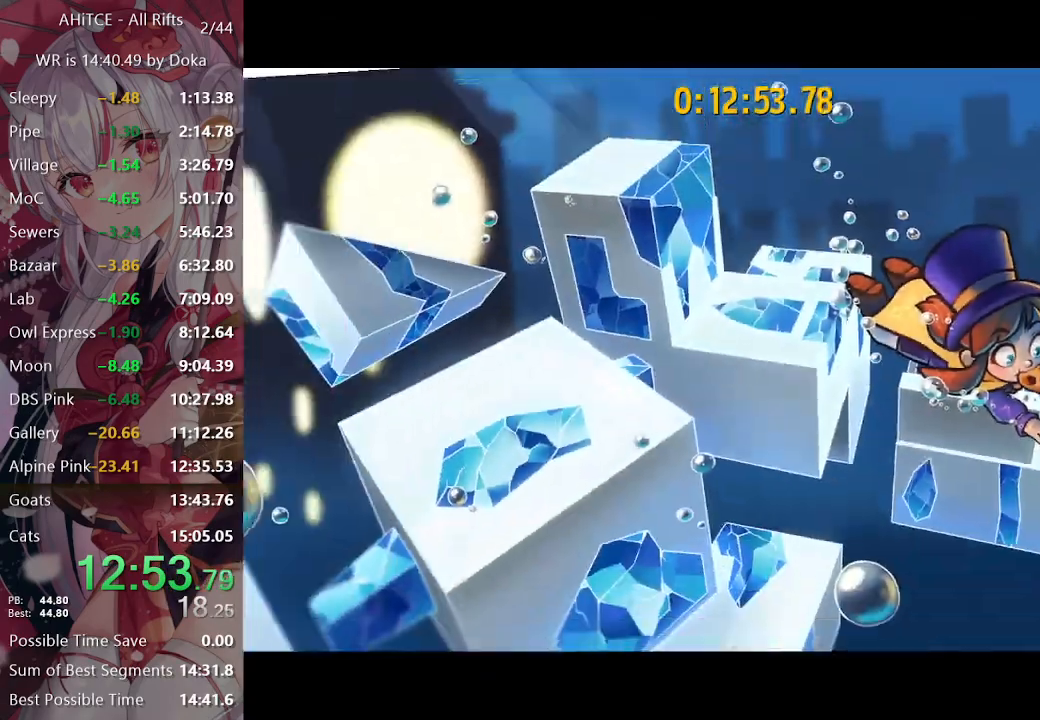
{"buttons": [], "left_stick": "center", "right_stick": "center", "events": [[217, "A", "down"], [283, "A", "up"], [400, "A", "down"], [450, "A", "up"]]}
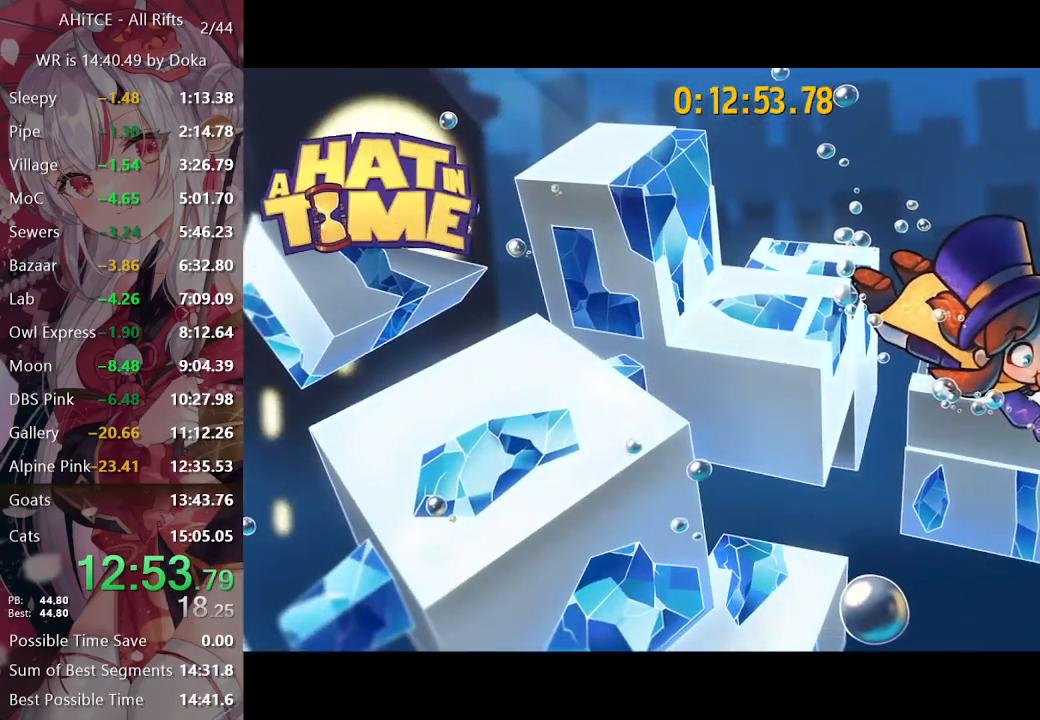
{"buttons": ["A"], "left_stick": "center", "right_stick": "center", "events": [[50, "A", "down"], [83, "A", "up"], [117, "A", "down"], [133, "A", "up"], [483, "A", "down"]]}
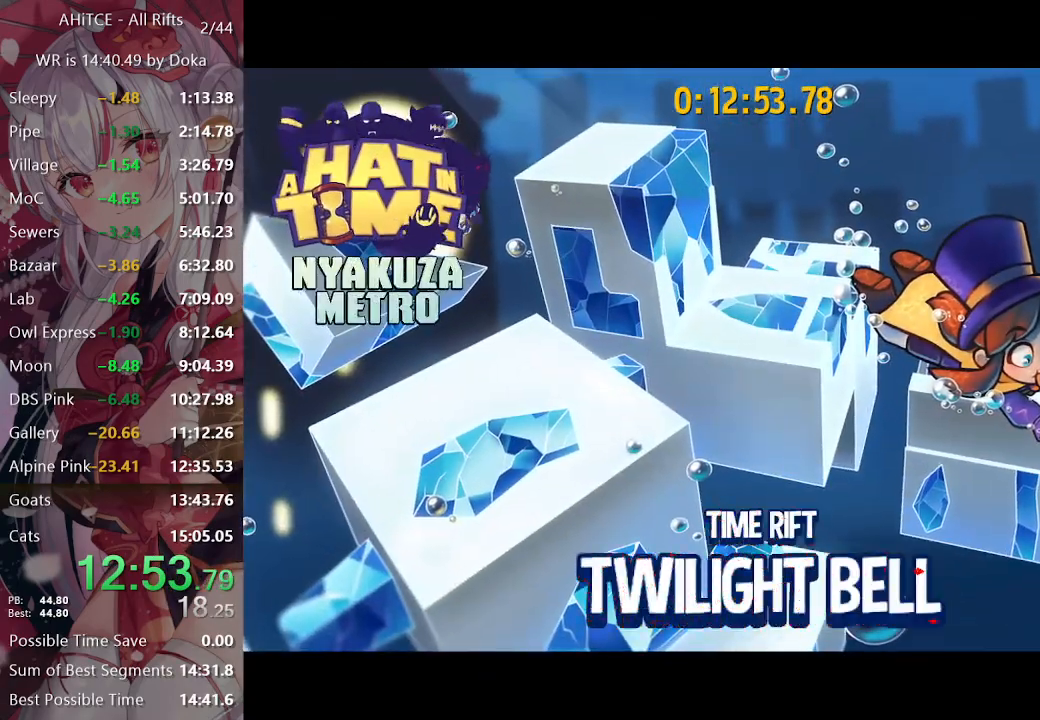
{"buttons": [], "left_stick": "center", "right_stick": "center", "events": [[133, "A", "up"], [250, "A", "down"], [283, "A", "up"]]}
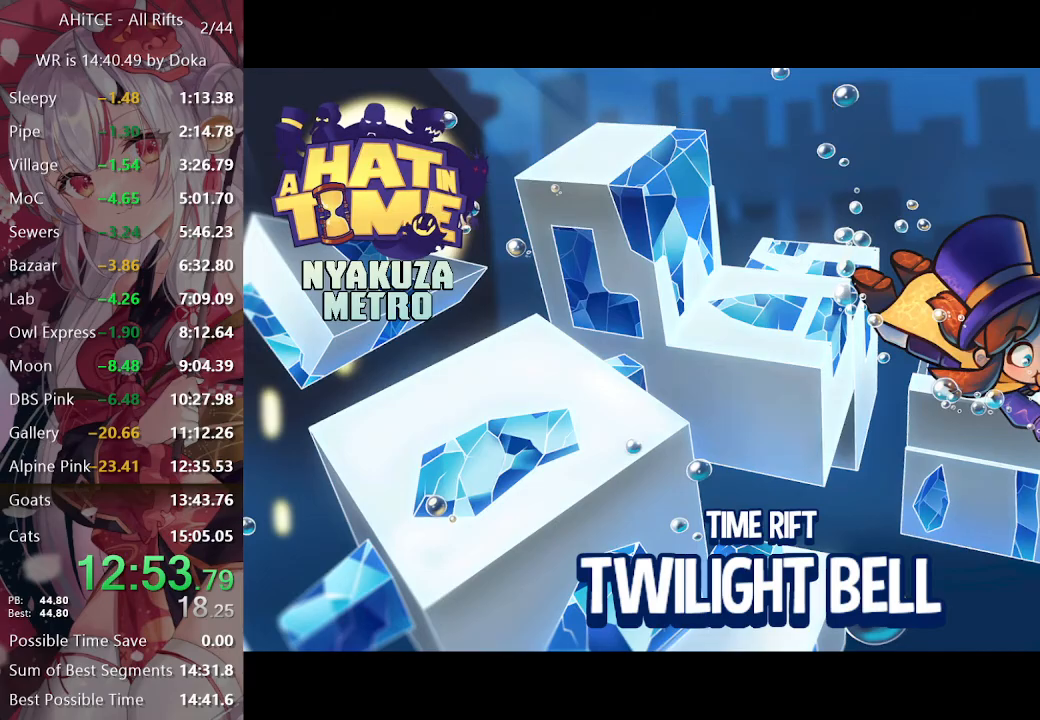
{"buttons": [], "left_stick": "center", "right_stick": "center", "events": [[83, "A", "down"], [133, "A", "up"], [183, "A", "down"], [250, "A", "up"], [383, "A", "down"], [417, "A", "up"]]}